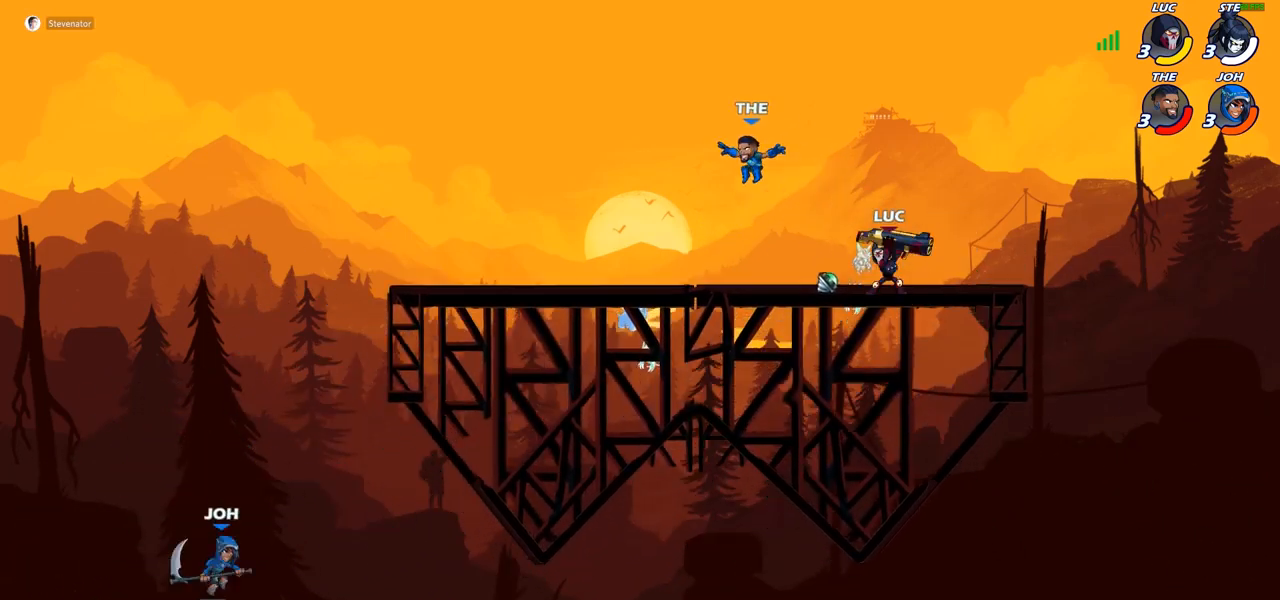
Gameplay with a controller (PlayStation layout); each line is a JSON object with the inputs held at the frame after it. "events" lists button and stick changes between this image and that frame as [ms after this image, input, new state], when the widget could be followed in between.
{"buttons": [], "left_stick": "center", "right_stick": "center", "events": [[183, "left_stick", "left"], [217, "R1", "down"], [217, "R2", "down"], [333, "left_stick", "center"], [350, "R1", "up"], [350, "R2", "up"], [367, "SQUARE", "down"], [467, "SQUARE", "up"]]}
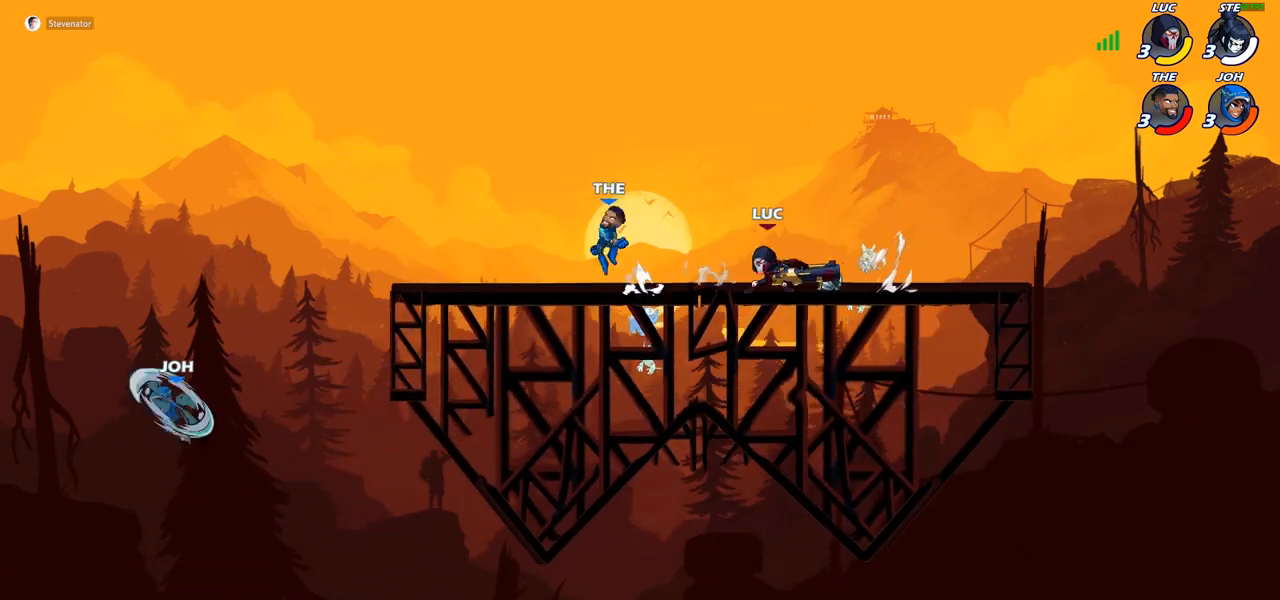
{"buttons": [], "left_stick": "center", "right_stick": "center", "events": [[67, "SQUARE", "down"], [167, "SQUARE", "up"]]}
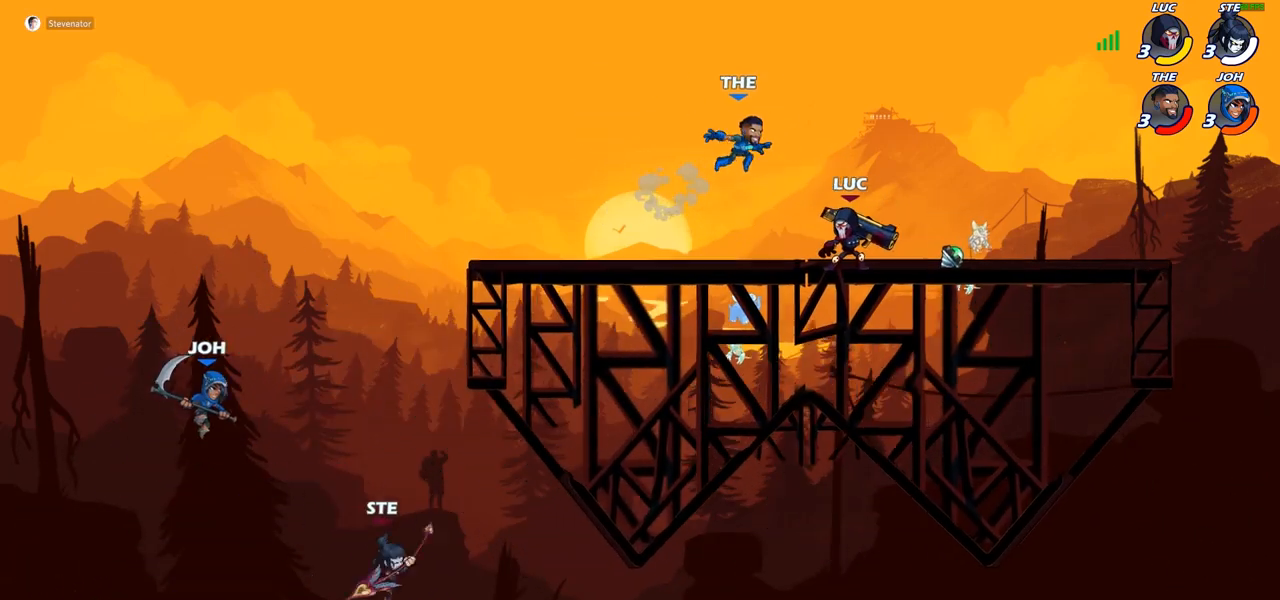
{"buttons": [], "left_stick": "center", "right_stick": "center", "events": [[167, "SQUARE", "down"], [250, "SQUARE", "up"], [333, "SQUARE", "down"], [450, "SQUARE", "up"]]}
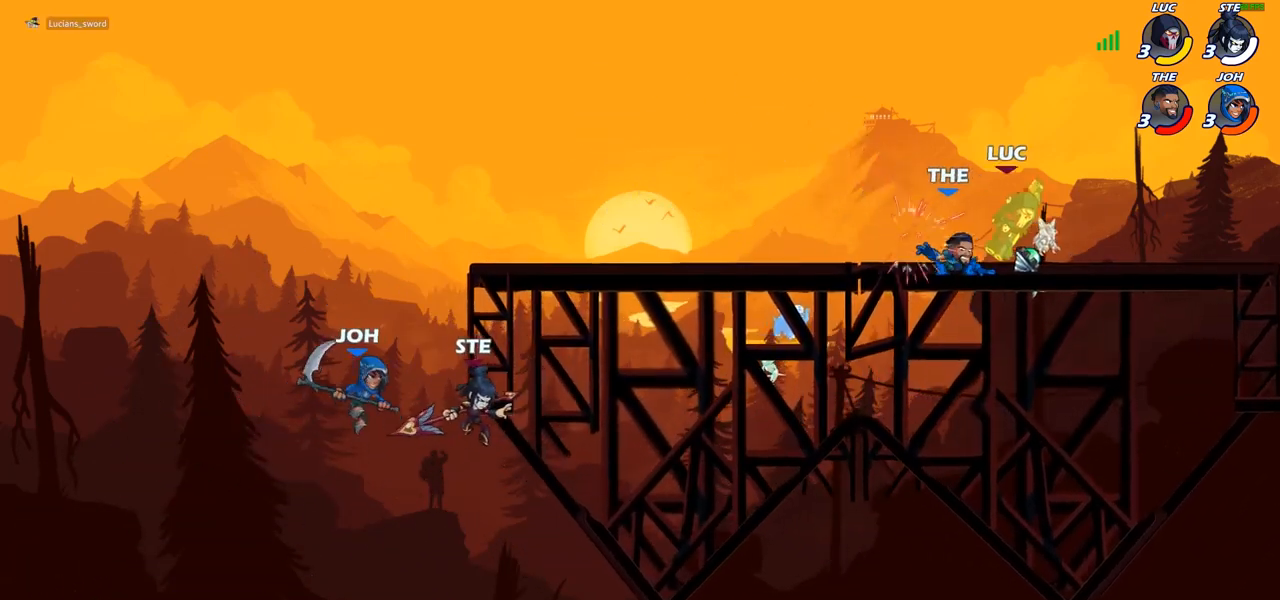
{"buttons": [], "left_stick": "down-left", "right_stick": "center", "events": [[183, "left_stick", "up-right"], [217, "CROSS", "down"], [283, "R1", "down"], [283, "R2", "down"], [350, "CROSS", "up"], [400, "R1", "up"], [400, "R2", "up"], [417, "left_stick", "down-left"]]}
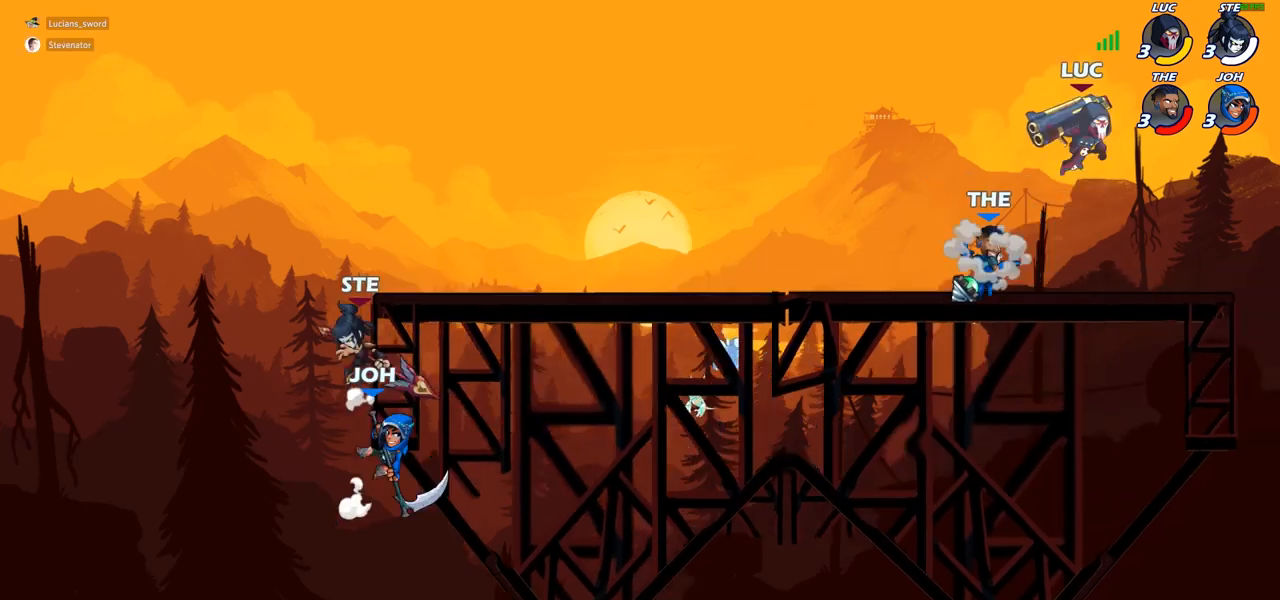
{"buttons": [], "left_stick": "center", "right_stick": "center", "events": [[83, "left_stick", "left"], [100, "SQUARE", "down"], [183, "SQUARE", "up"], [200, "left_stick", "center"]]}
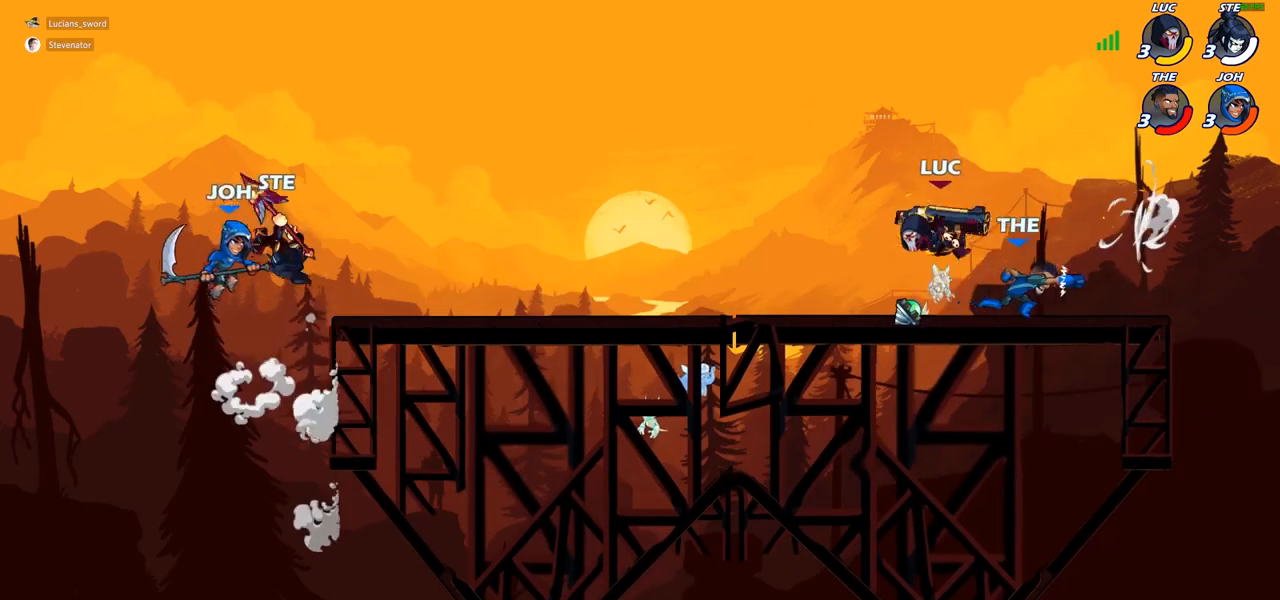
{"buttons": ["SQUARE"], "left_stick": "center", "right_stick": "center", "events": [[117, "left_stick", "right"], [300, "R1", "down"], [300, "R2", "down"], [433, "R1", "up"], [433, "R2", "up"], [467, "left_stick", "center"], [500, "SQUARE", "down"]]}
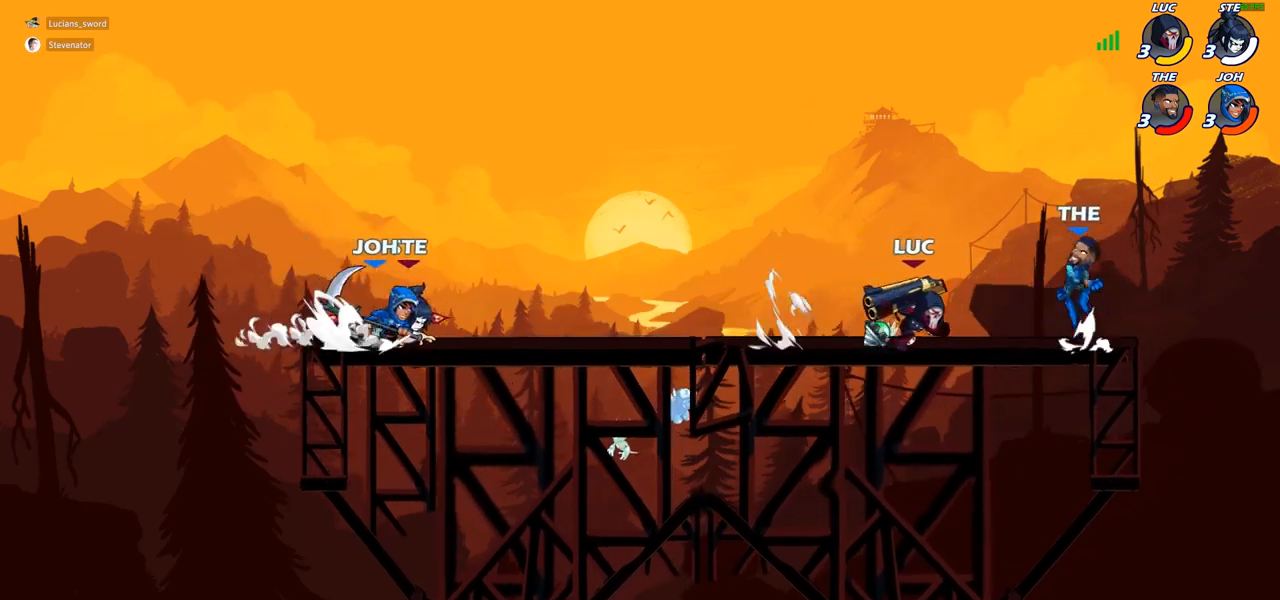
{"buttons": [], "left_stick": "center", "right_stick": "center", "events": [[100, "SQUARE", "up"], [200, "SQUARE", "down"], [283, "SQUARE", "up"]]}
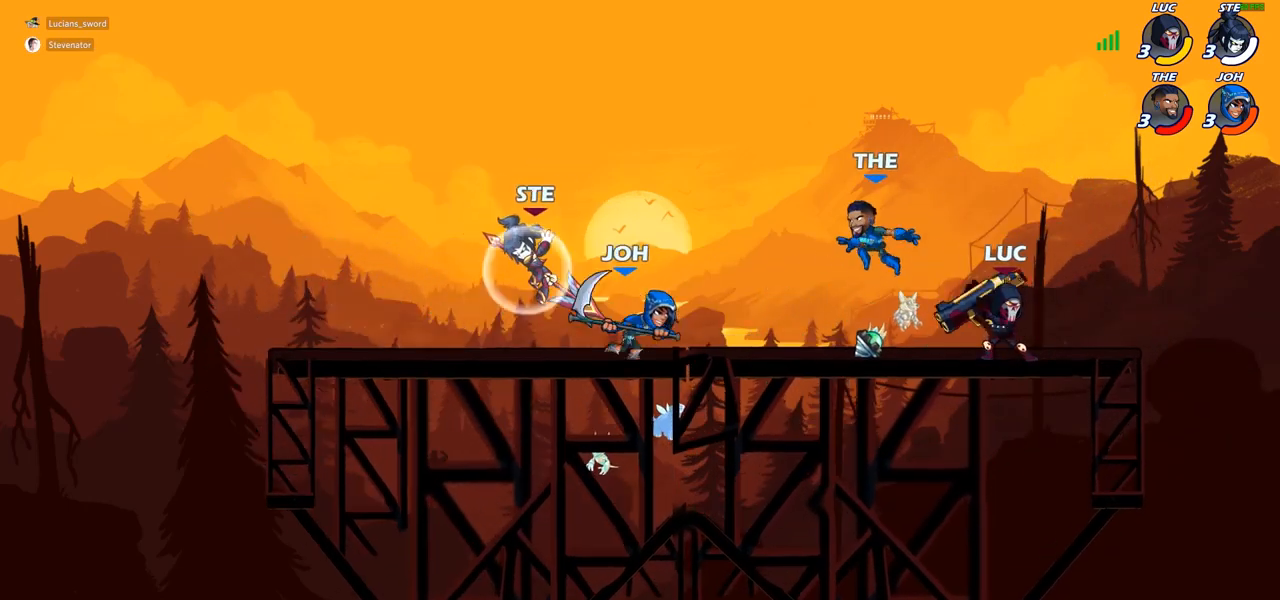
{"buttons": [], "left_stick": "center", "right_stick": "center", "events": [[33, "left_stick", "left"], [83, "SQUARE", "down"], [183, "SQUARE", "up"], [200, "left_stick", "center"]]}
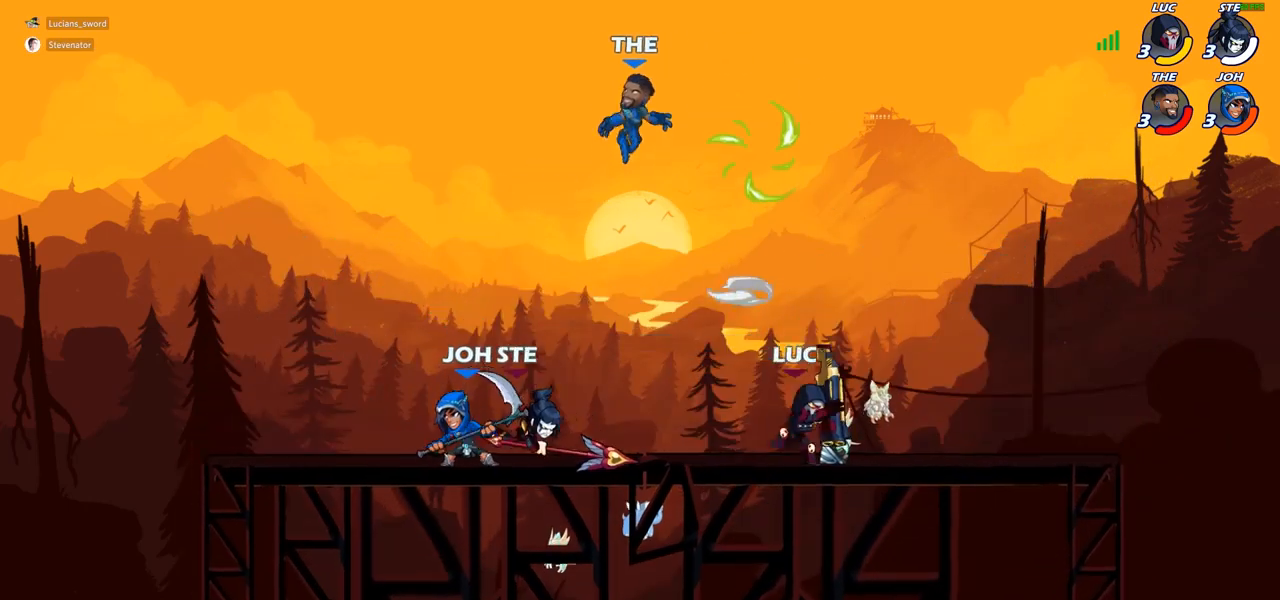
{"buttons": ["CIRCLE"], "left_stick": "down", "right_stick": "center", "events": [[150, "CROSS", "down"], [150, "left_stick", "left"], [283, "CROSS", "up"], [317, "left_stick", "center"], [383, "R1", "down"], [383, "R2", "down"], [433, "left_stick", "down"], [467, "CIRCLE", "down"], [483, "R1", "up"], [483, "R2", "up"]]}
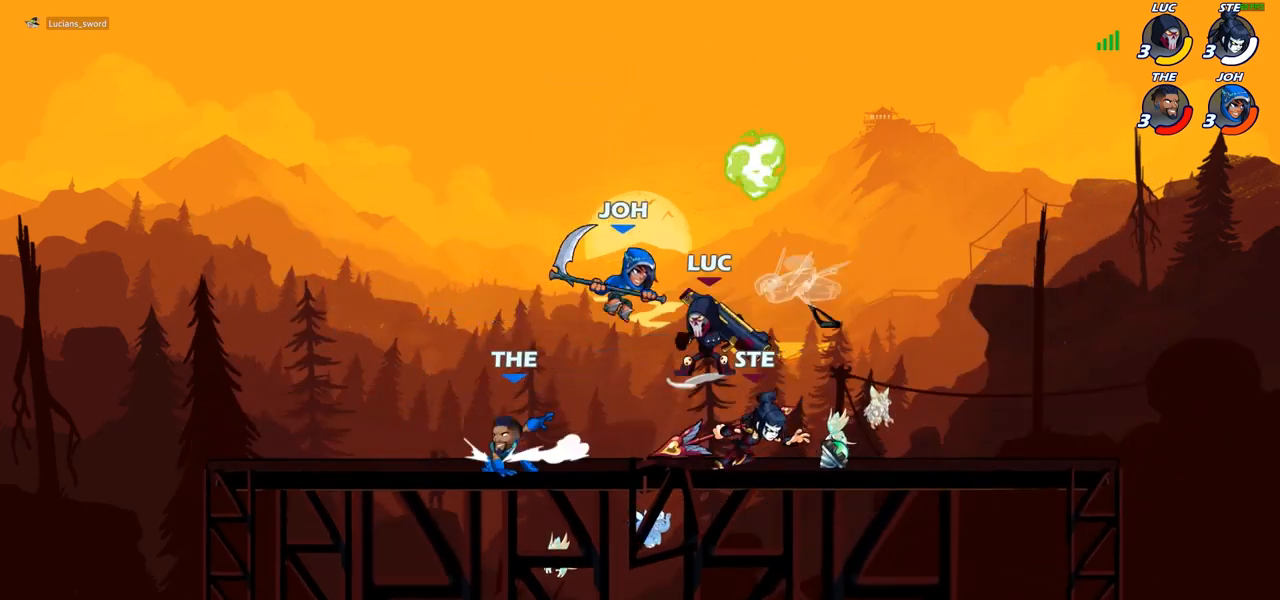
{"buttons": [], "left_stick": "center", "right_stick": "center", "events": [[100, "left_stick", "center"], [133, "CIRCLE", "up"]]}
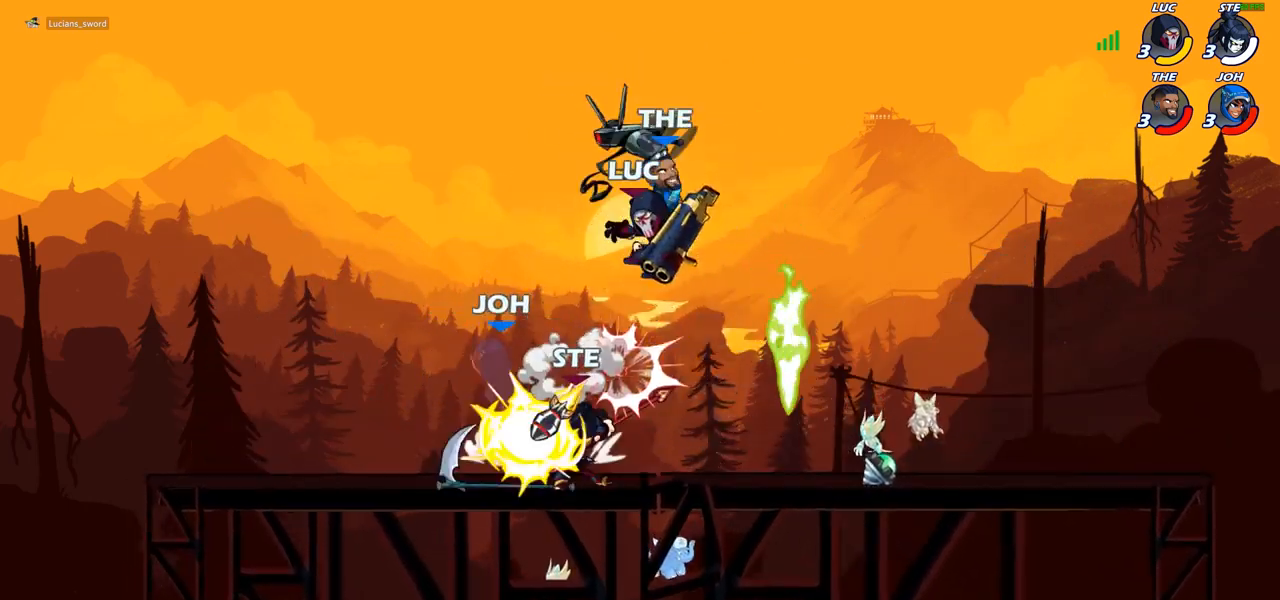
{"buttons": [], "left_stick": "left", "right_stick": "center", "events": [[217, "left_stick", "left"], [250, "CROSS", "down"], [400, "CROSS", "up"]]}
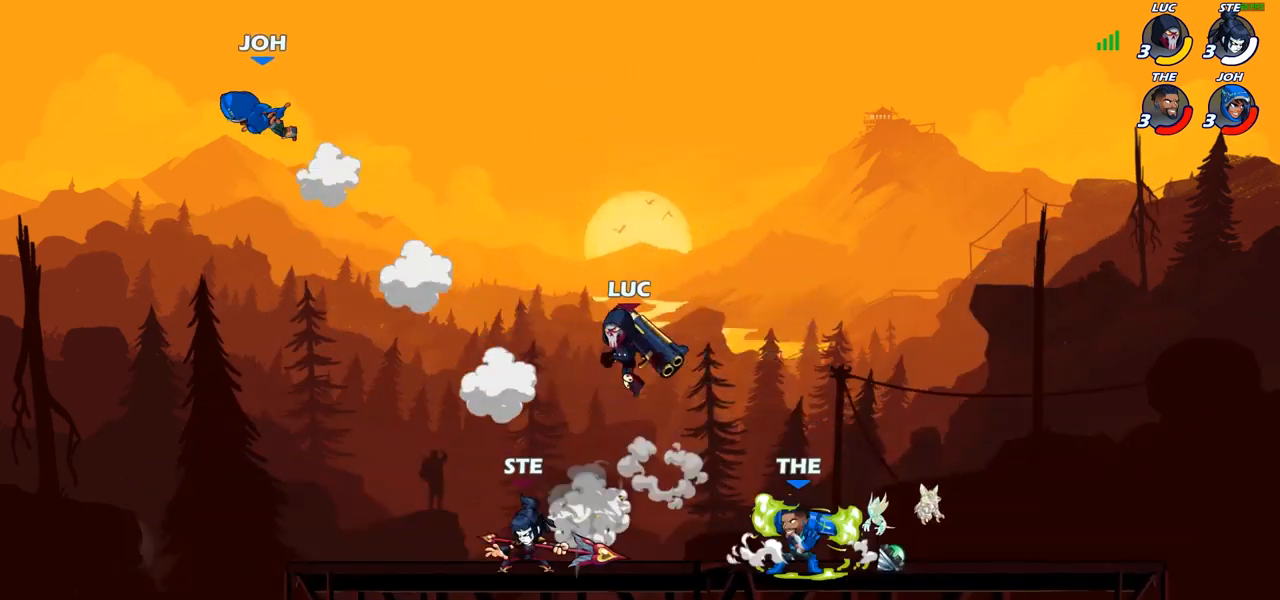
{"buttons": [], "left_stick": "left", "right_stick": "center", "events": [[67, "left_stick", "down-left"], [350, "left_stick", "left"]]}
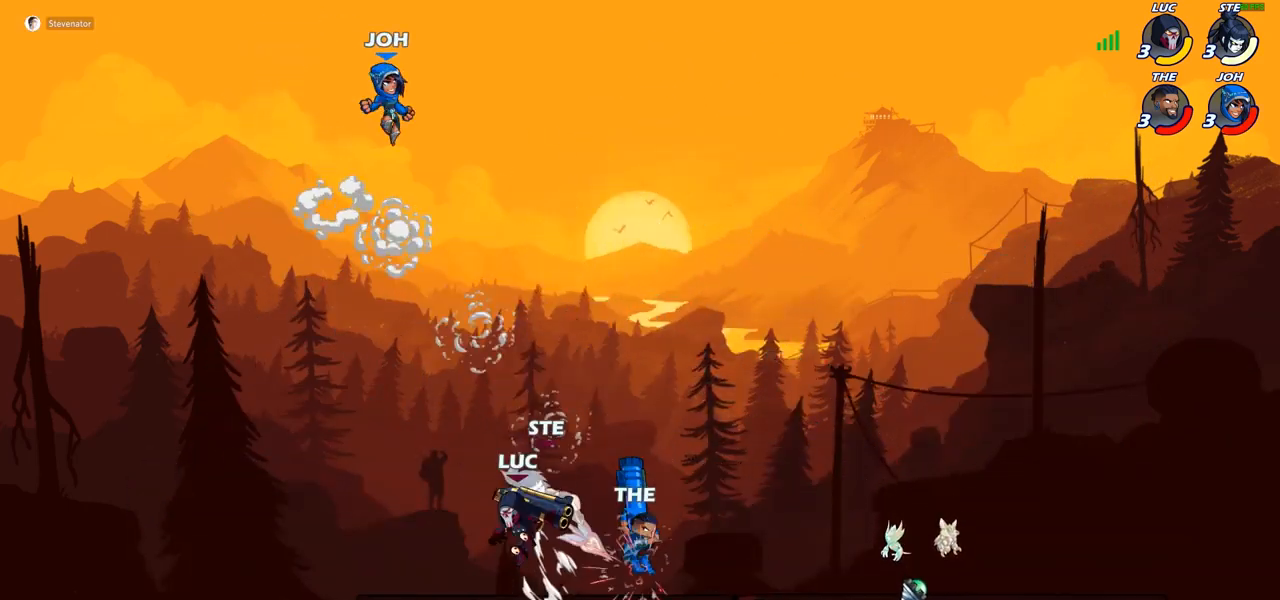
{"buttons": [], "left_stick": "center", "right_stick": "center", "events": [[33, "left_stick", "up-left"], [150, "left_stick", "right"], [183, "CIRCLE", "down"], [283, "CIRCLE", "up"], [333, "left_stick", "center"]]}
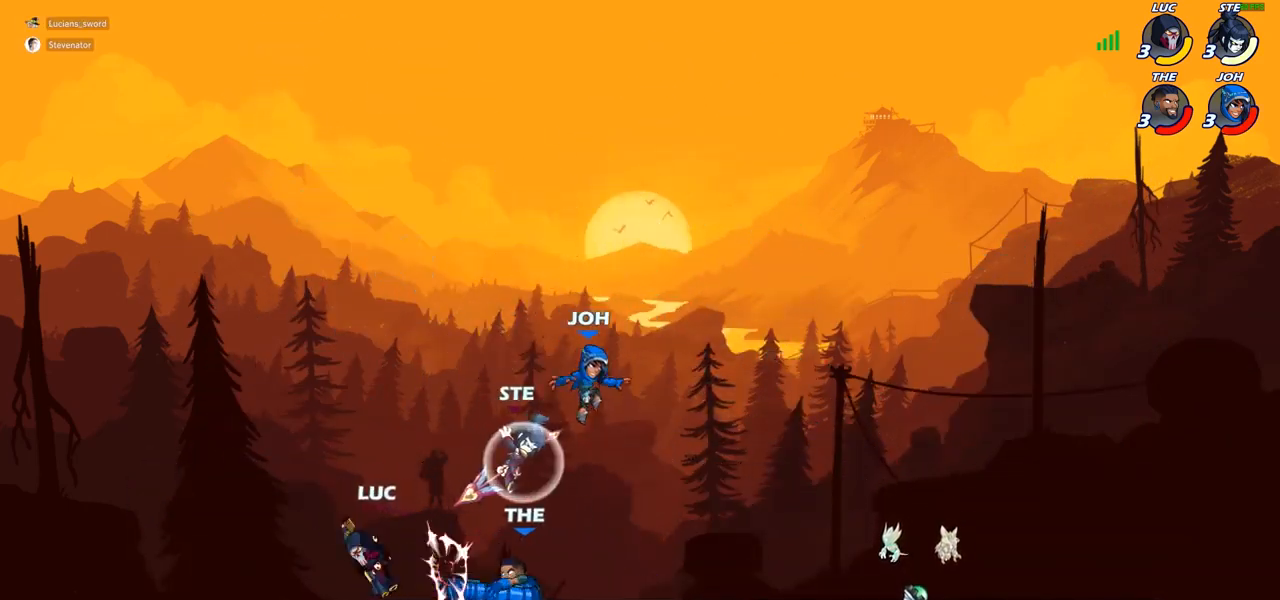
{"buttons": [], "left_stick": "center", "right_stick": "center", "events": []}
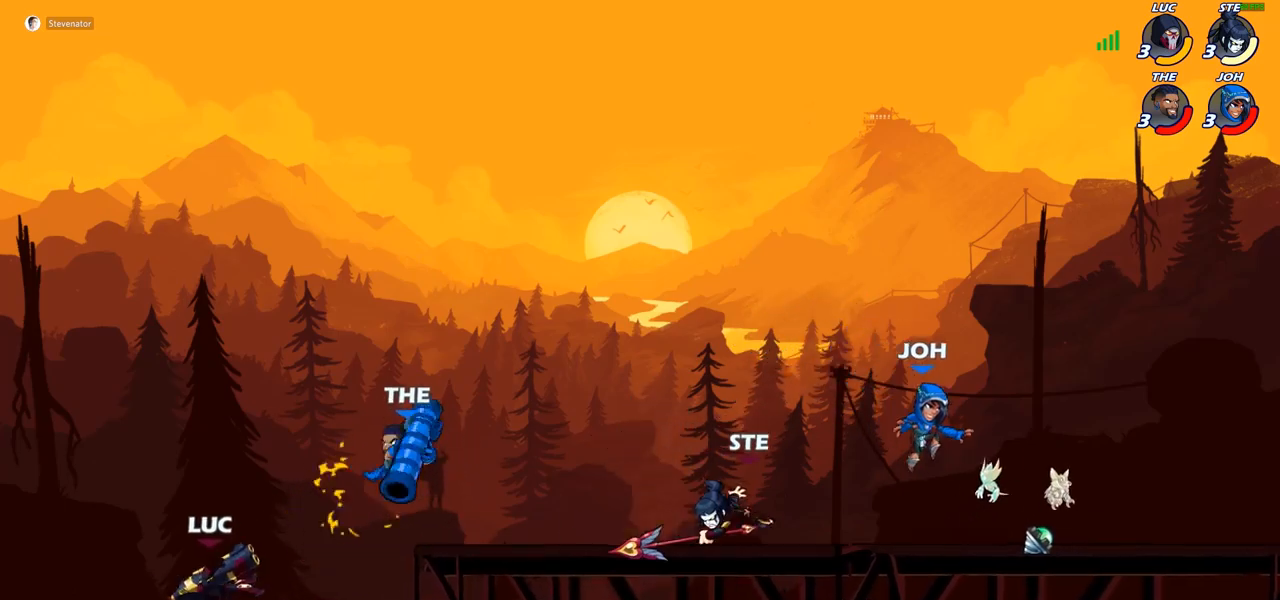
{"buttons": ["R1", "R2"], "left_stick": "center", "right_stick": "center", "events": [[450, "R2", "down"], [467, "R1", "down"]]}
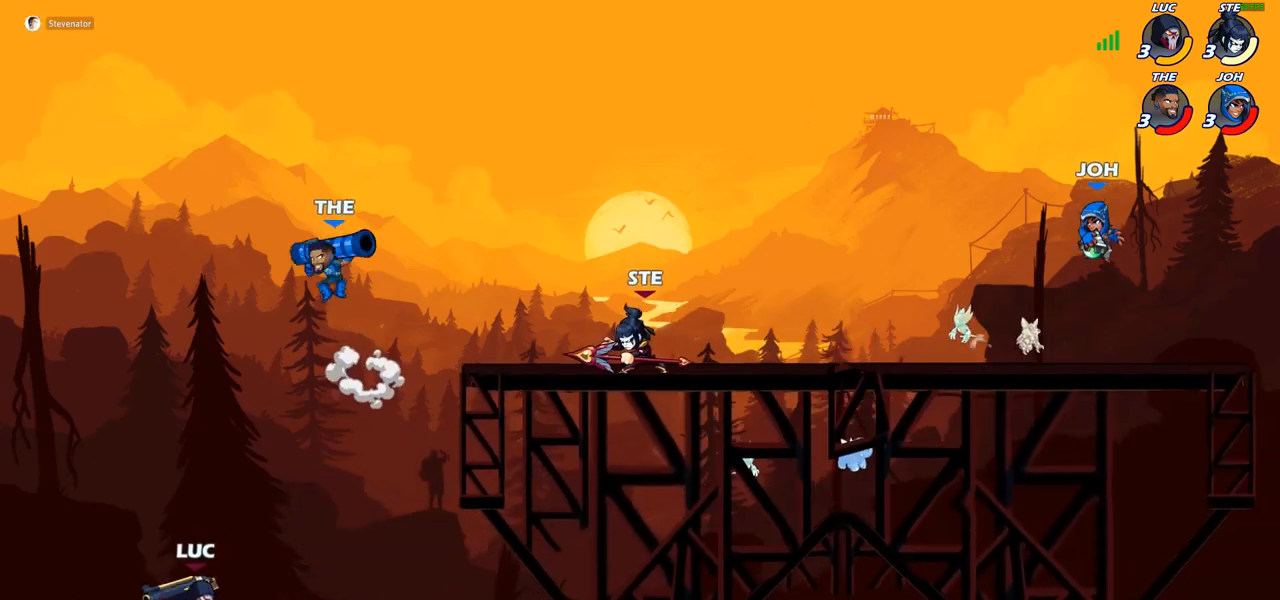
{"buttons": ["CIRCLE"], "left_stick": "center", "right_stick": "center", "events": [[167, "CIRCLE", "down"], [233, "R1", "up"], [233, "R2", "up"]]}
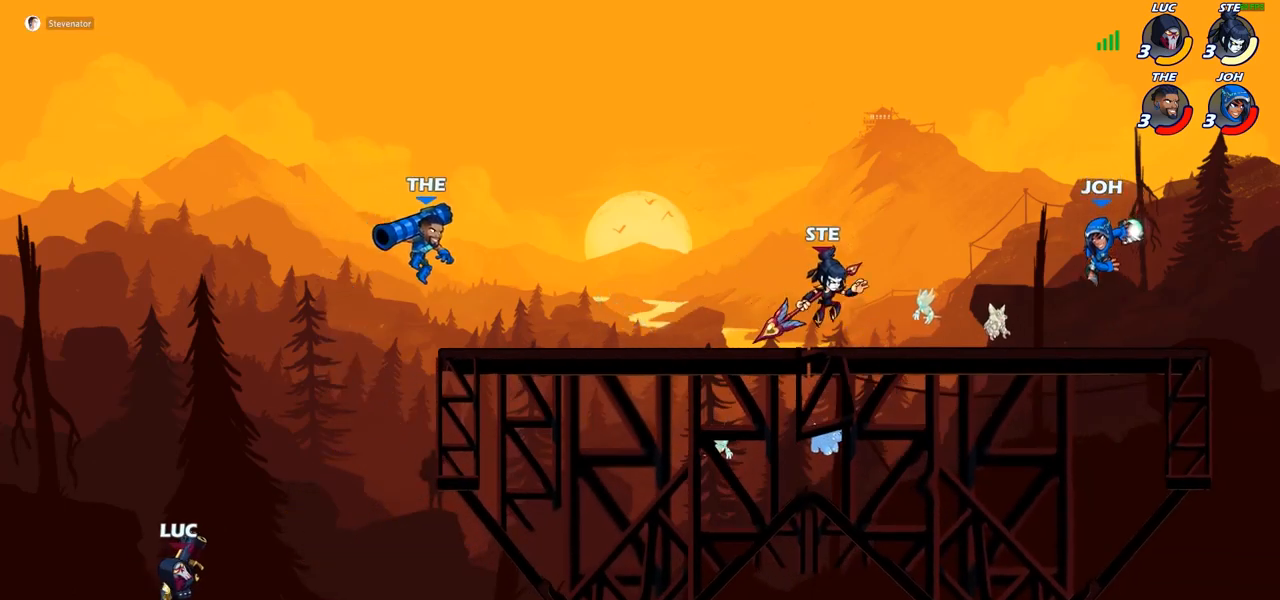
{"buttons": [], "left_stick": "center", "right_stick": "center", "events": [[350, "CIRCLE", "up"]]}
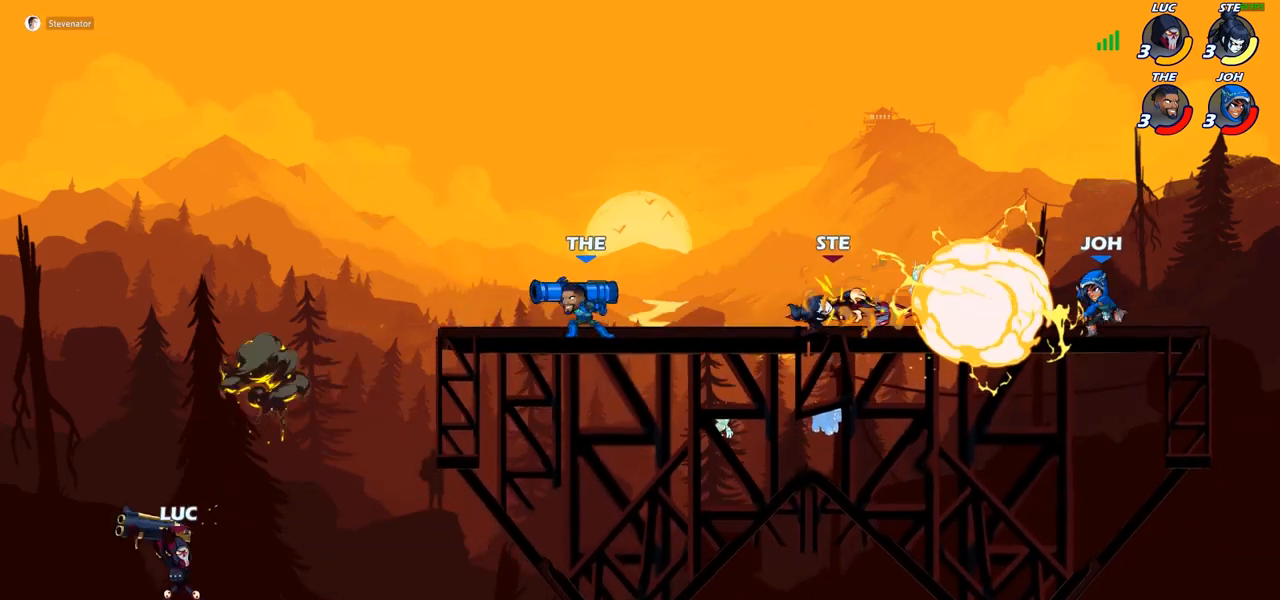
{"buttons": ["CROSS", "CIRCLE"], "left_stick": "up-right", "right_stick": "center", "events": [[50, "left_stick", "right"], [150, "CROSS", "down"], [283, "CROSS", "up"], [367, "CROSS", "down"], [367, "left_stick", "up-right"], [500, "CIRCLE", "down"]]}
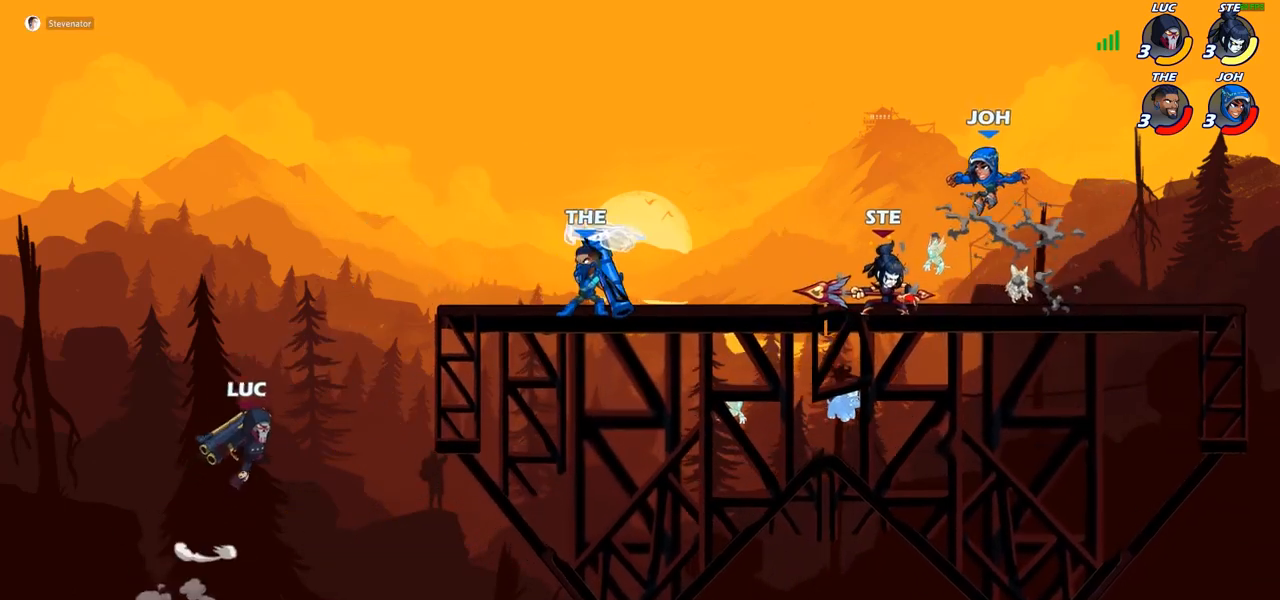
{"buttons": [], "left_stick": "up-right", "right_stick": "center", "events": [[17, "CROSS", "up"], [133, "CIRCLE", "up"]]}
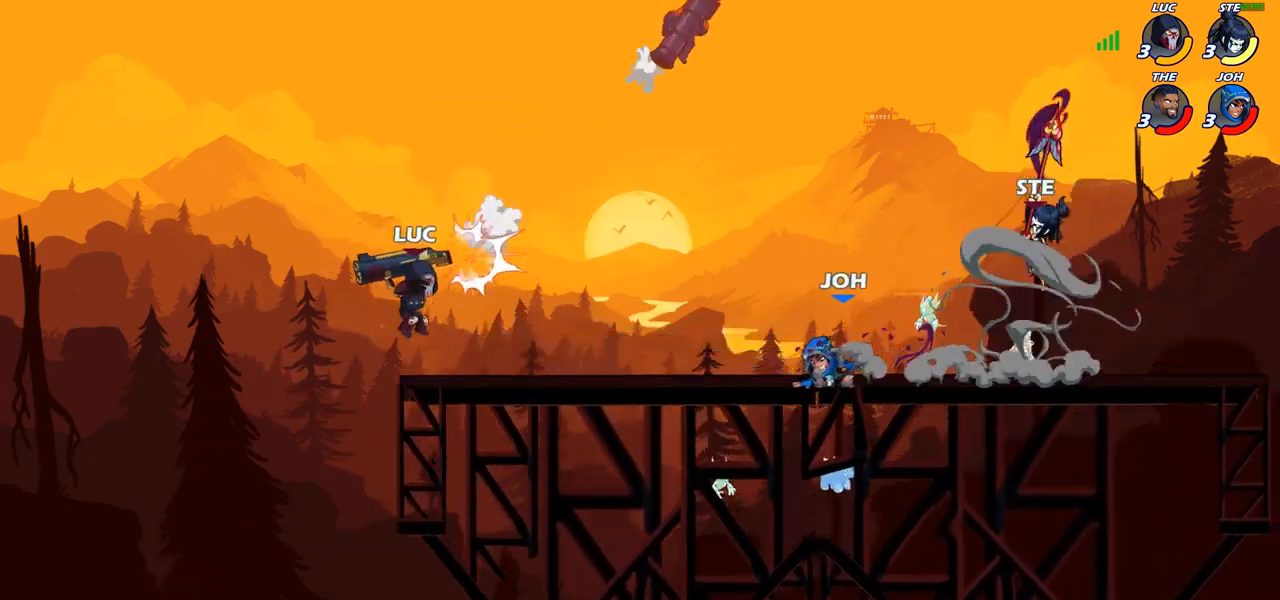
{"buttons": ["R1", "R2"], "left_stick": "right", "right_stick": "center", "events": [[200, "left_stick", "down-right"], [367, "left_stick", "right"], [450, "R1", "down"], [450, "R2", "down"]]}
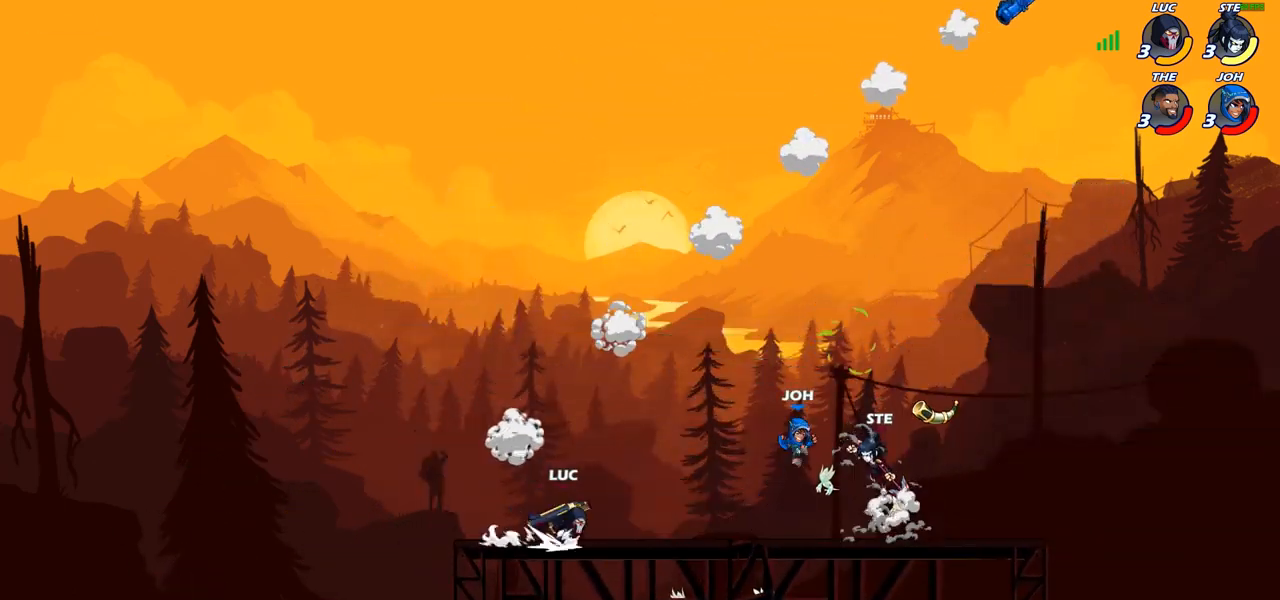
{"buttons": ["CIRCLE"], "left_stick": "right", "right_stick": "center", "events": [[50, "CIRCLE", "down"], [67, "R1", "up"], [67, "R2", "up"]]}
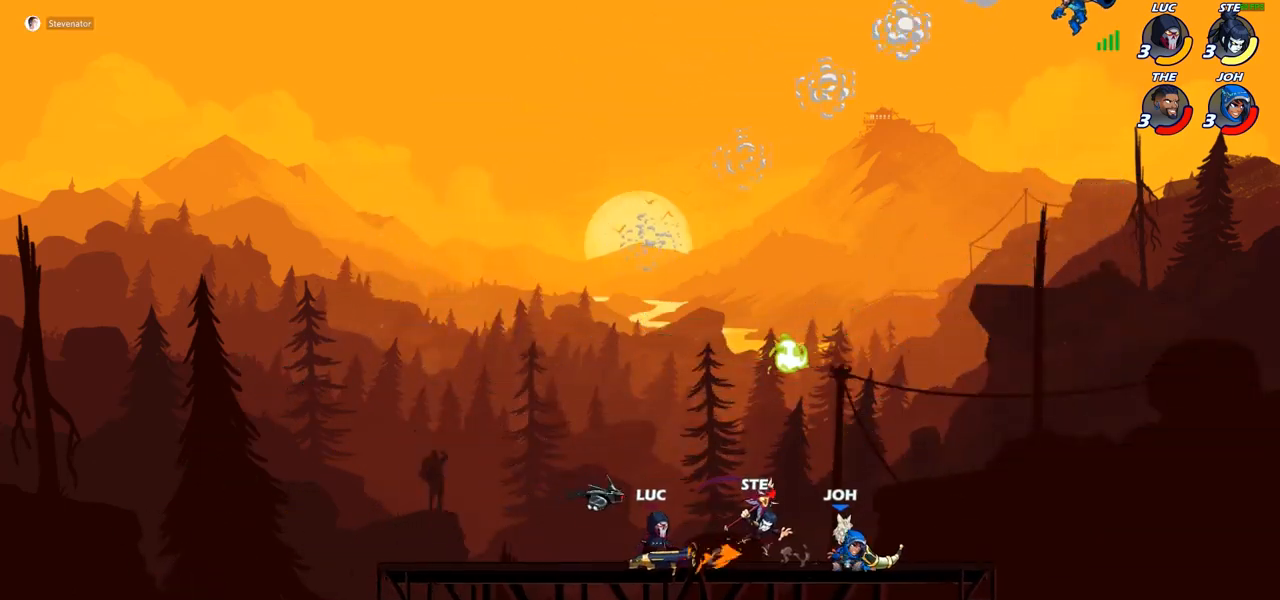
{"buttons": ["CIRCLE"], "left_stick": "right", "right_stick": "center", "events": []}
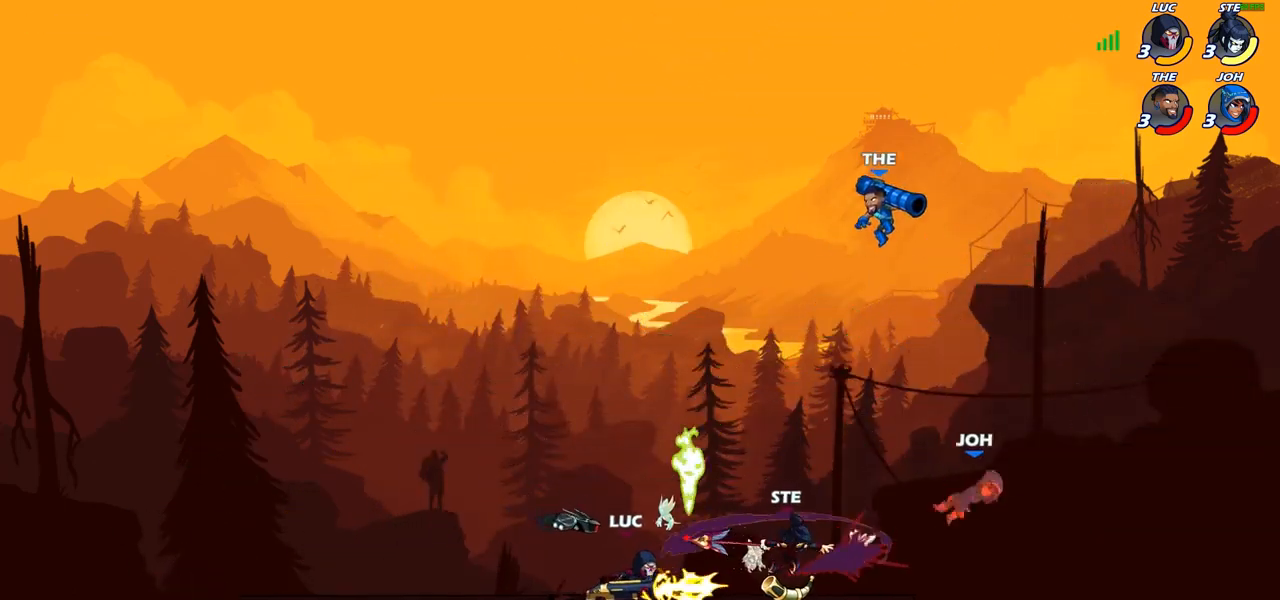
{"buttons": [], "left_stick": "center", "right_stick": "center", "events": [[200, "CIRCLE", "up"], [200, "left_stick", "center"]]}
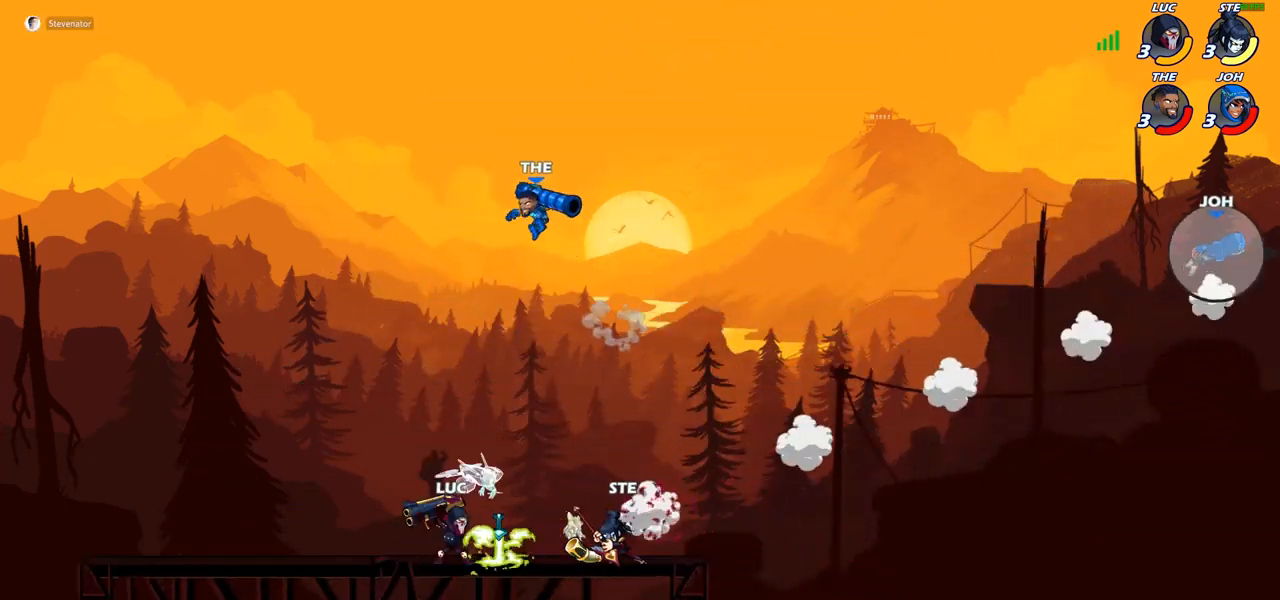
{"buttons": [], "left_stick": "right", "right_stick": "center", "events": [[100, "left_stick", "left"], [200, "R1", "down"], [200, "R2", "down"], [350, "left_stick", "center"], [367, "R1", "up"], [367, "R2", "up"], [450, "left_stick", "right"]]}
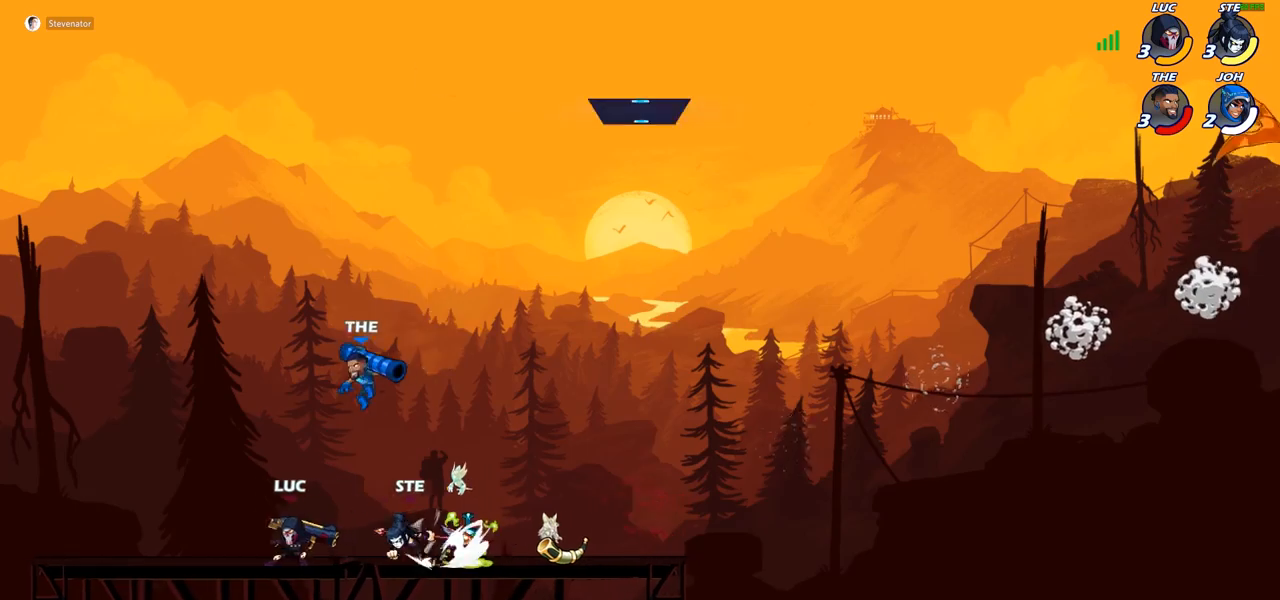
{"buttons": [], "left_stick": "center", "right_stick": "center", "events": [[133, "left_stick", "center"], [200, "SQUARE", "down"], [300, "SQUARE", "up"], [383, "SQUARE", "down"], [483, "SQUARE", "up"]]}
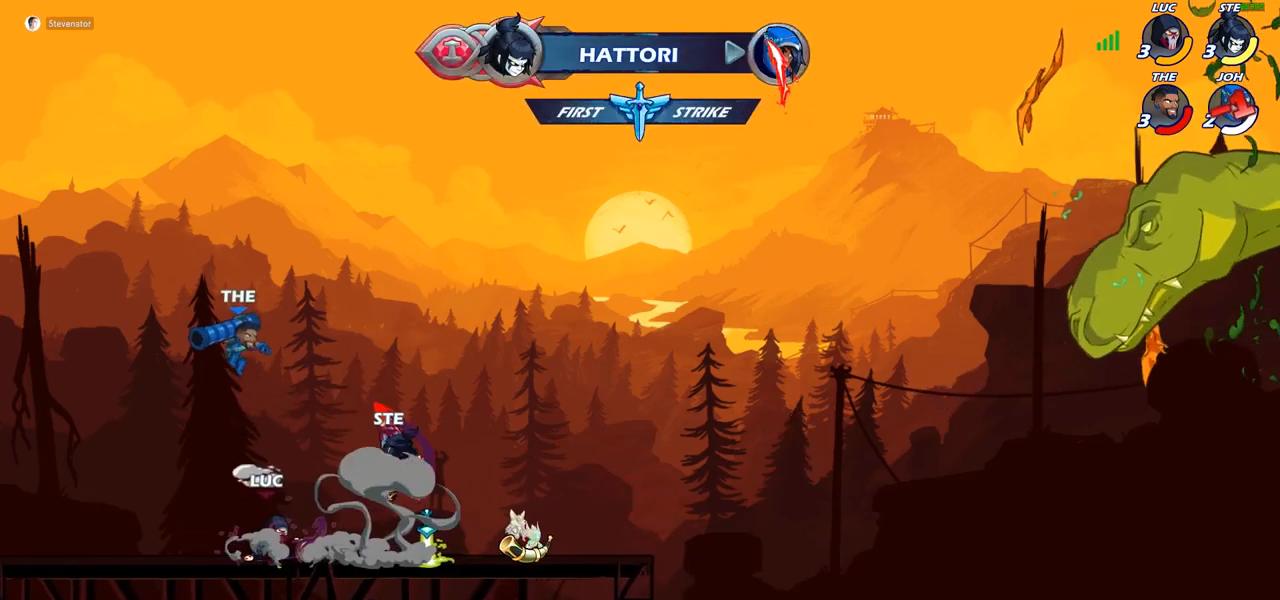
{"buttons": [], "left_stick": "center", "right_stick": "center", "events": [[150, "left_stick", "left"], [350, "R1", "down"], [350, "R2", "down"], [483, "R1", "up"], [483, "R2", "up"], [500, "left_stick", "center"]]}
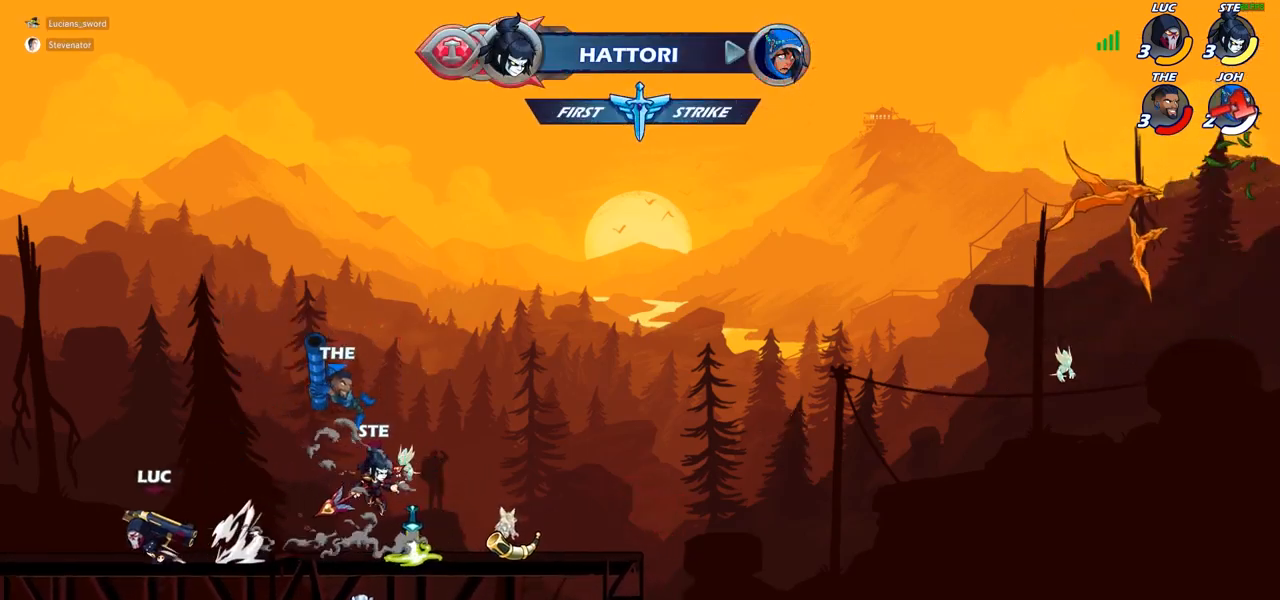
{"buttons": [], "left_stick": "right", "right_stick": "center", "events": [[33, "left_stick", "right"], [283, "R1", "down"], [283, "R2", "down"], [433, "R1", "up"], [433, "R2", "up"]]}
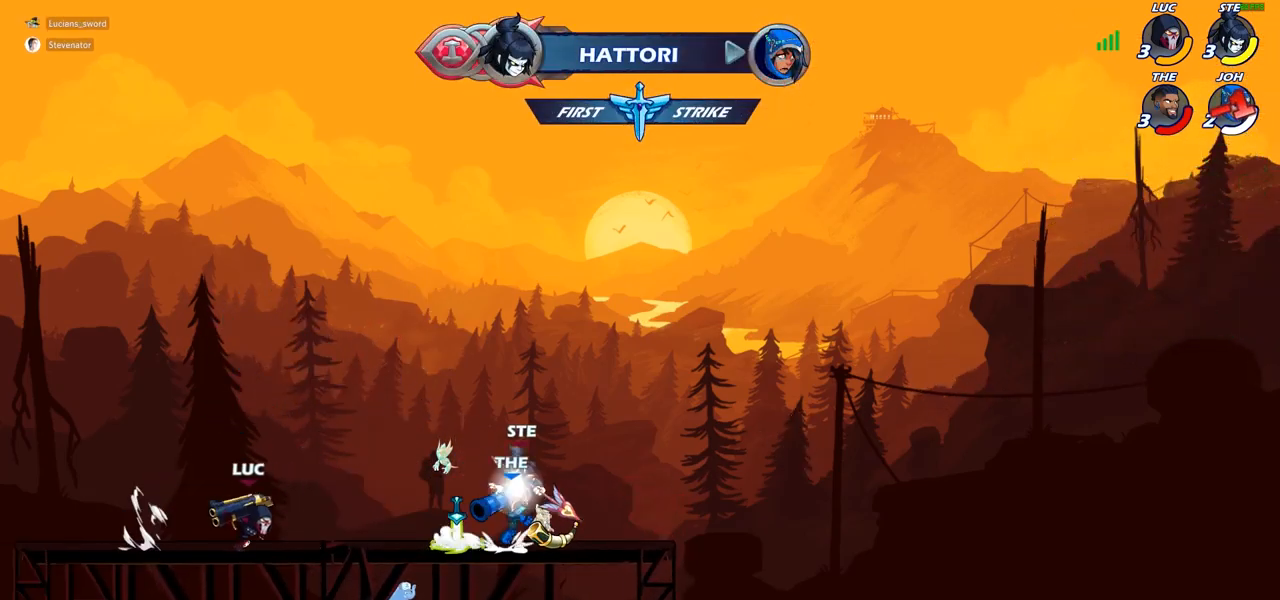
{"buttons": ["SQUARE"], "left_stick": "center", "right_stick": "center", "events": [[167, "R1", "down"], [167, "R2", "down"], [217, "CROSS", "down"], [333, "R1", "up"], [333, "R2", "up"], [383, "CROSS", "up"], [383, "left_stick", "center"], [483, "CROSS", "down"], [483, "SQUARE", "down"], [500, "CROSS", "up"]]}
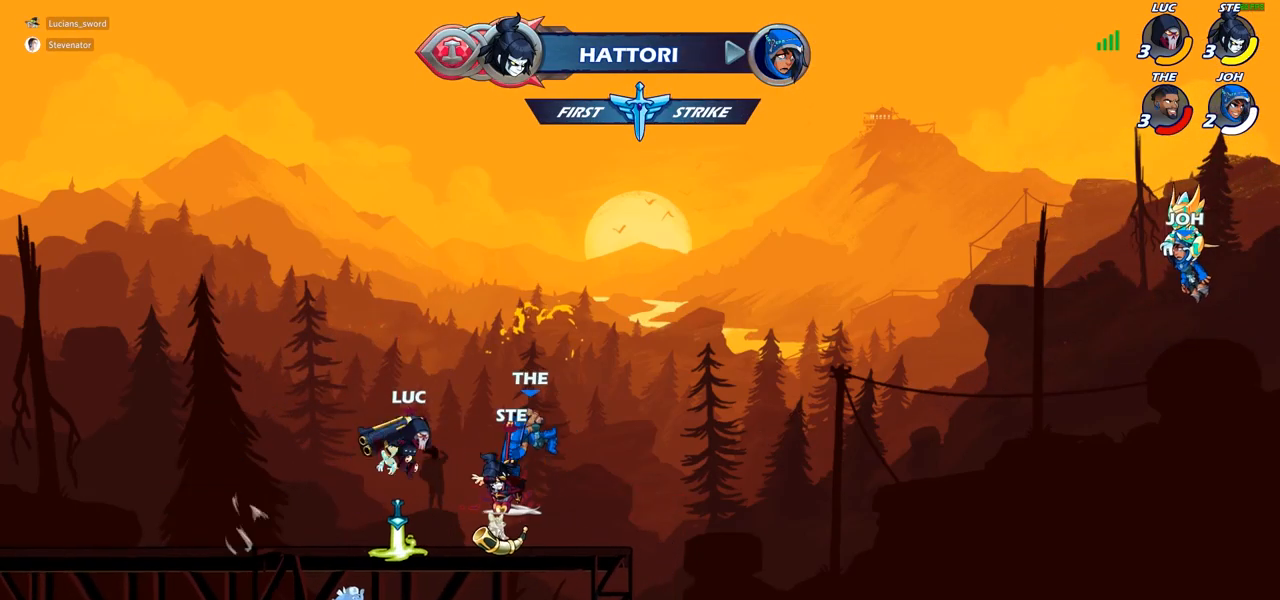
{"buttons": [], "left_stick": "up-left", "right_stick": "center", "events": [[17, "right_stick", "down-left"], [67, "SQUARE", "up"], [67, "right_stick", "center"], [167, "left_stick", "left"], [300, "left_stick", "center"], [500, "left_stick", "up-left"]]}
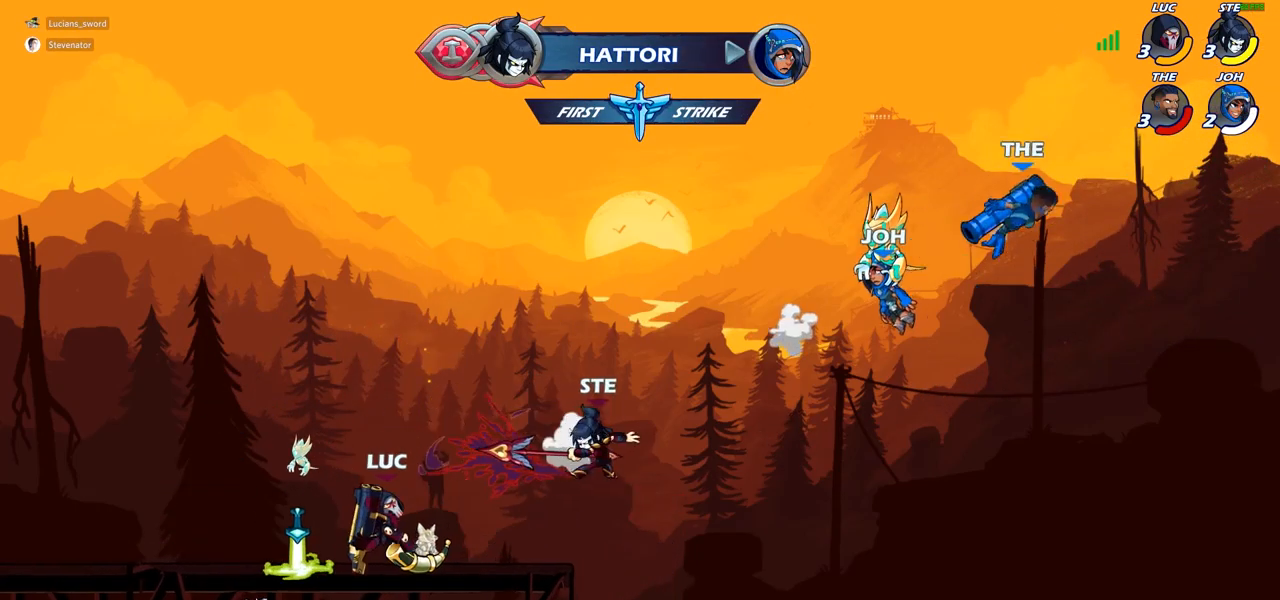
{"buttons": ["CROSS"], "left_stick": "left", "right_stick": "center", "events": [[167, "left_stick", "up-right"], [233, "CROSS", "down"], [350, "left_stick", "up-left"], [367, "CROSS", "up"], [450, "CROSS", "down"], [467, "left_stick", "left"]]}
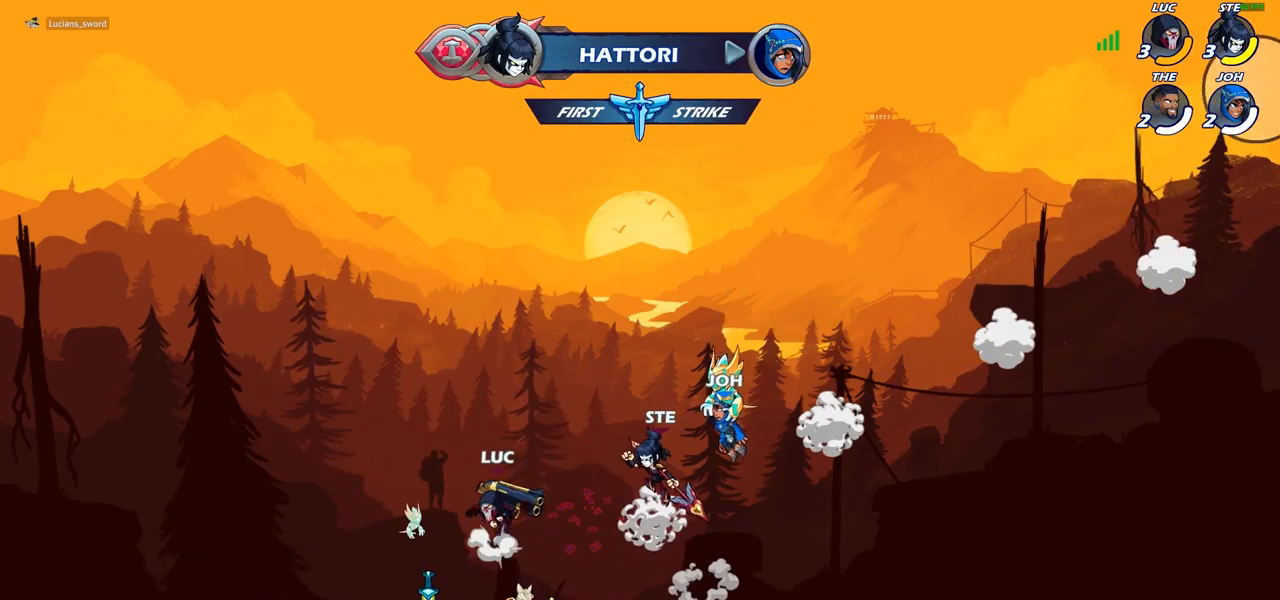
{"buttons": ["R1"], "left_stick": "up", "right_stick": "center", "events": [[67, "CROSS", "up"], [167, "CROSS", "down"], [217, "left_stick", "up"], [283, "CROSS", "up"], [317, "left_stick", "right"], [450, "left_stick", "up"], [483, "R1", "down"]]}